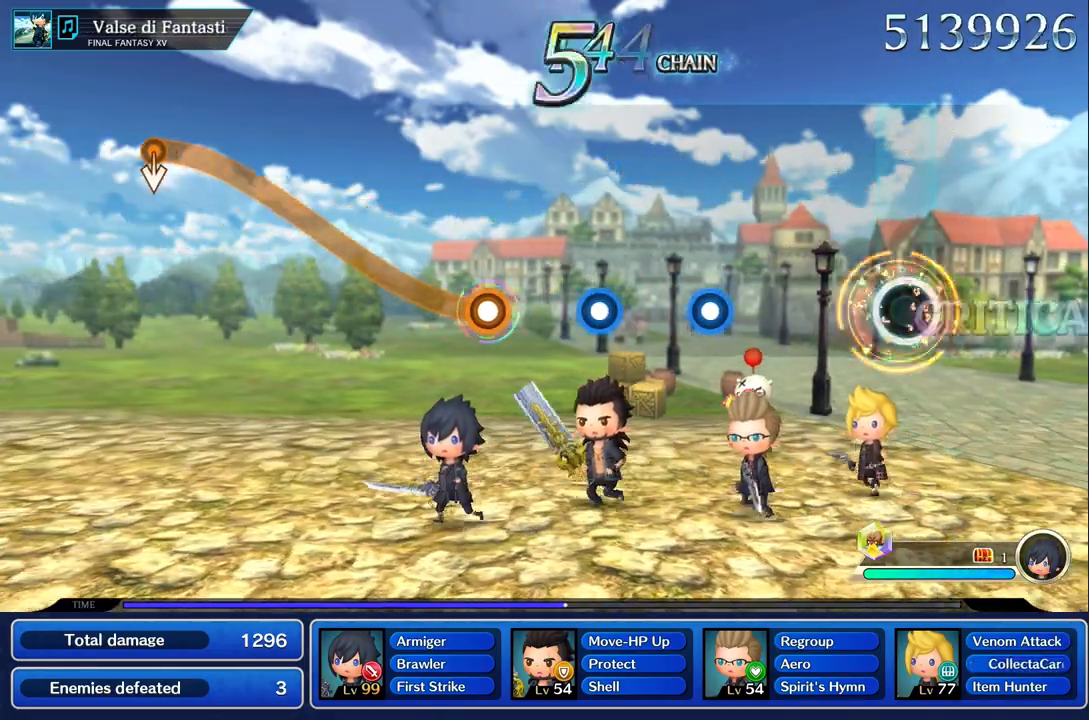
Gameplay with a controller (PlayStation layout); each line is a JSON object with the inputs held at the frame after it. "events" lists button and stick changes between this image and that frame as [ms after this image, input, new state], when the widget could be followed in between. Not read: CIRCLE CROSS L3 R3.
{"buttons": [], "left_stick": "center", "right_stick": "center", "events": []}
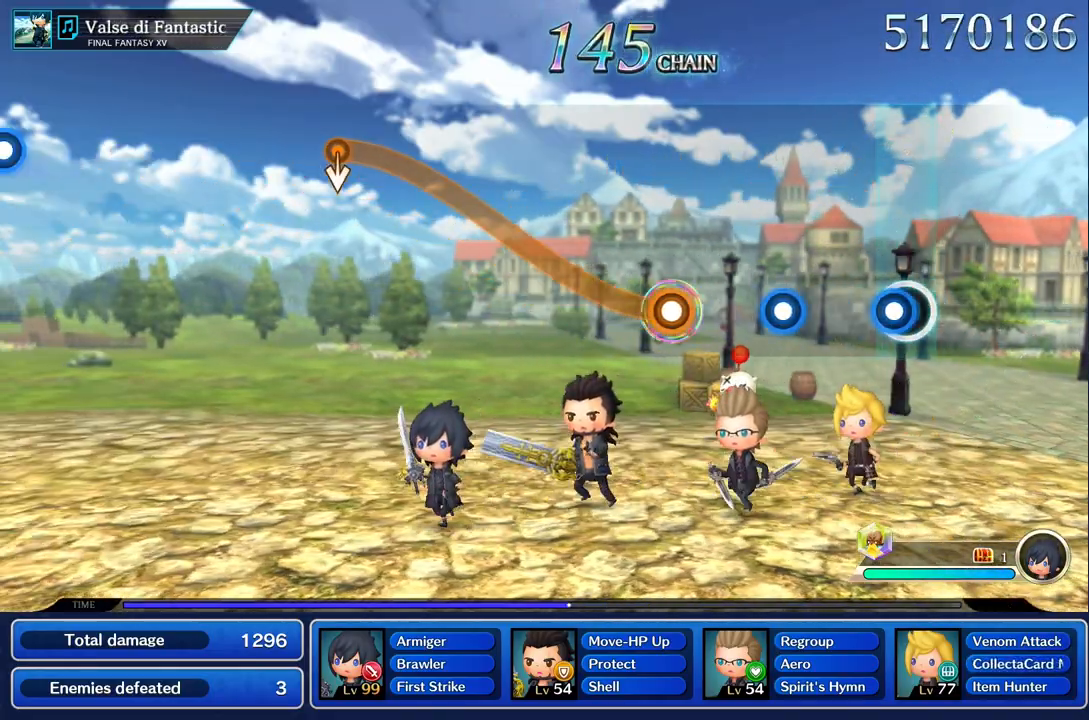
{"buttons": [], "left_stick": "center", "right_stick": "center", "events": [[50, "R1", "down"], [184, "R1", "up"], [350, "R1", "down"], [484, "R1", "up"]]}
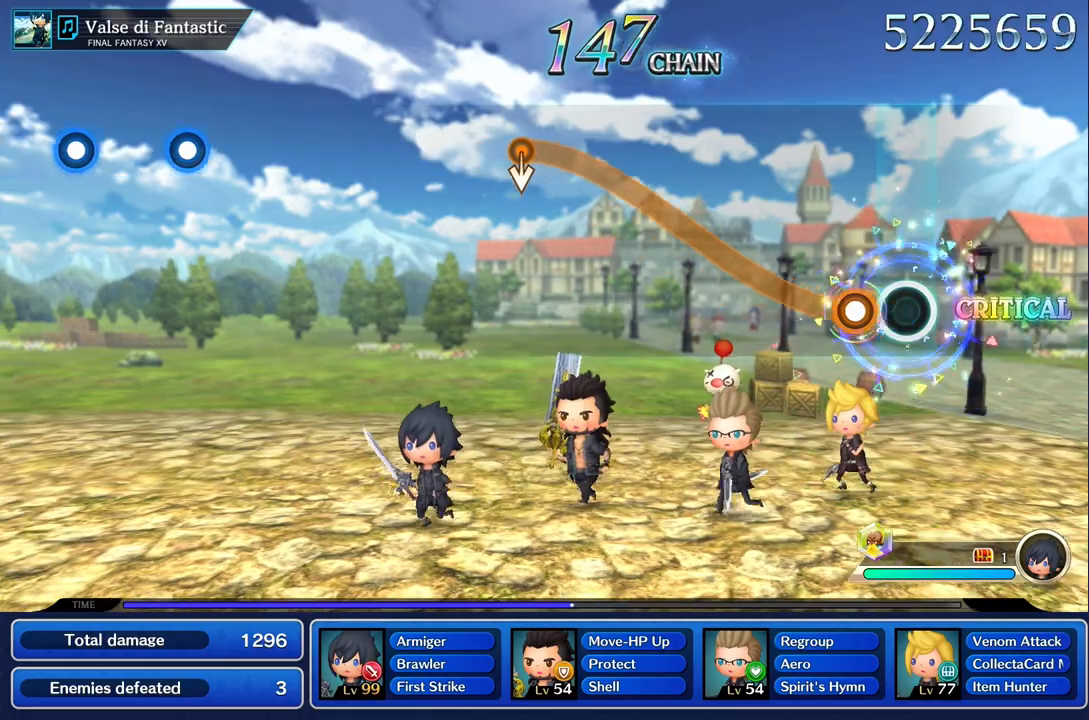
{"buttons": ["R1"], "left_stick": "up", "right_stick": "center", "events": [[116, "left_stick", "up"], [150, "R1", "down"]]}
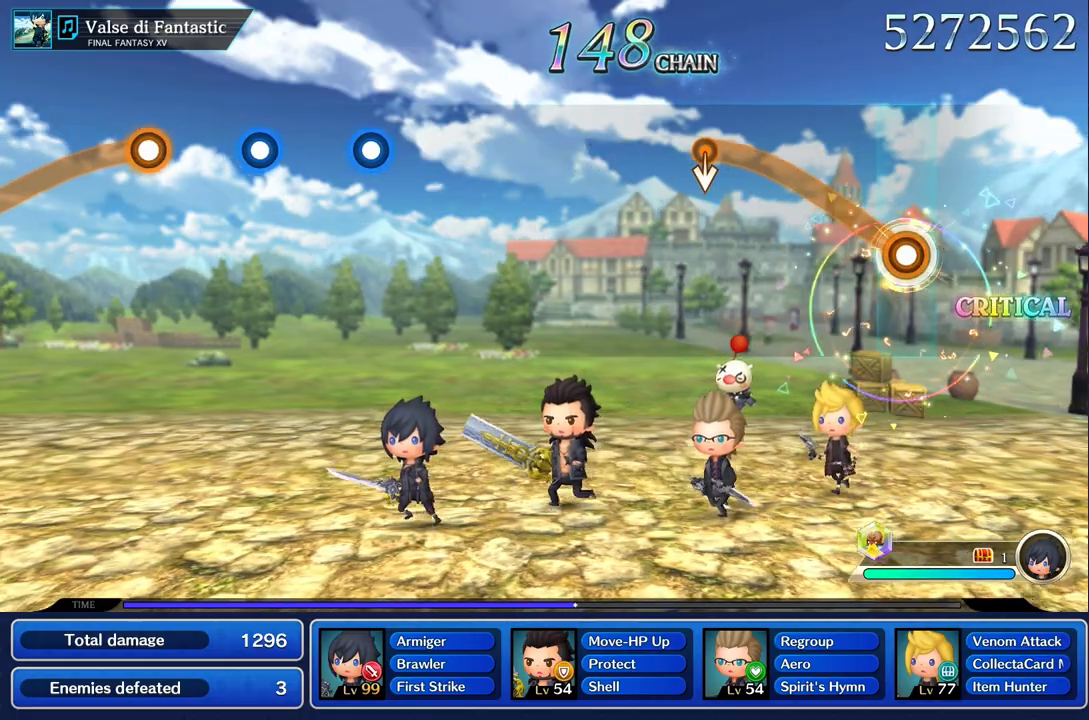
{"buttons": ["R1"], "left_stick": "up", "right_stick": "center", "events": []}
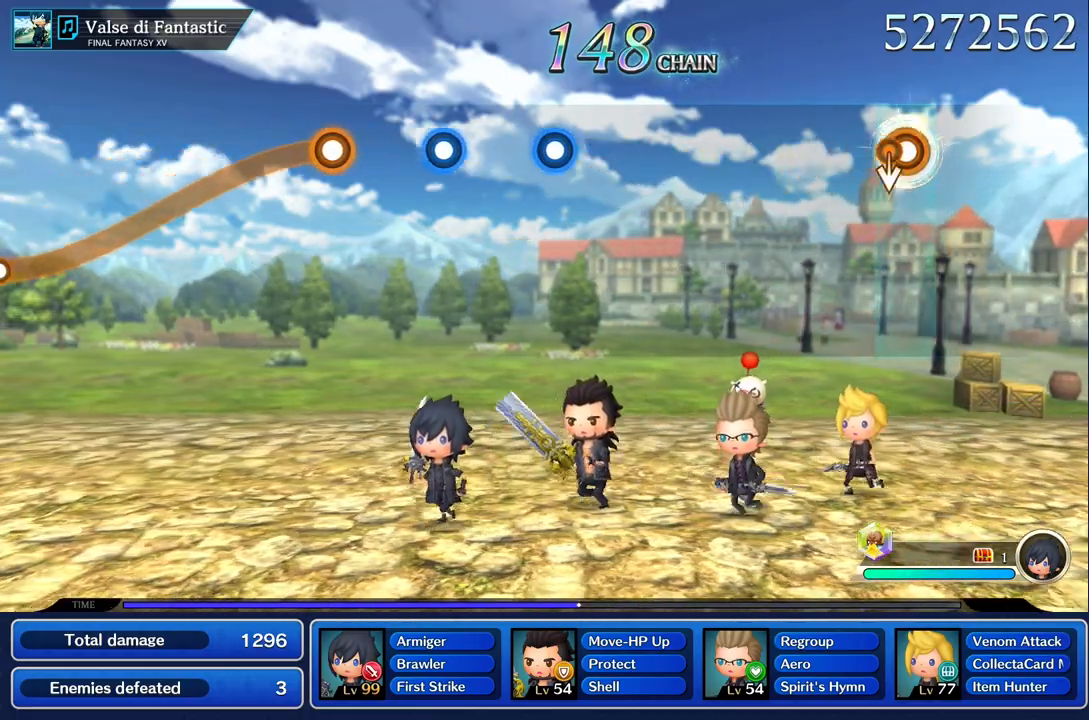
{"buttons": [], "left_stick": "center", "right_stick": "center", "events": [[16, "left_stick", "center"], [266, "R1", "up"]]}
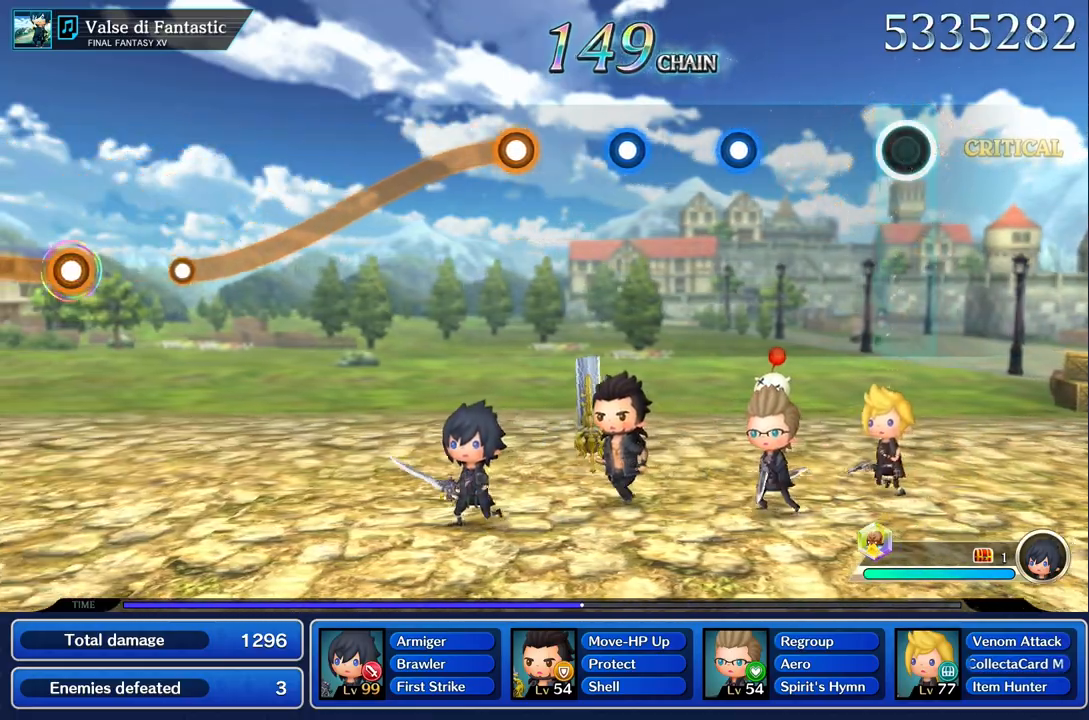
{"buttons": ["R1"], "left_stick": "center", "right_stick": "center", "events": [[484, "R1", "down"]]}
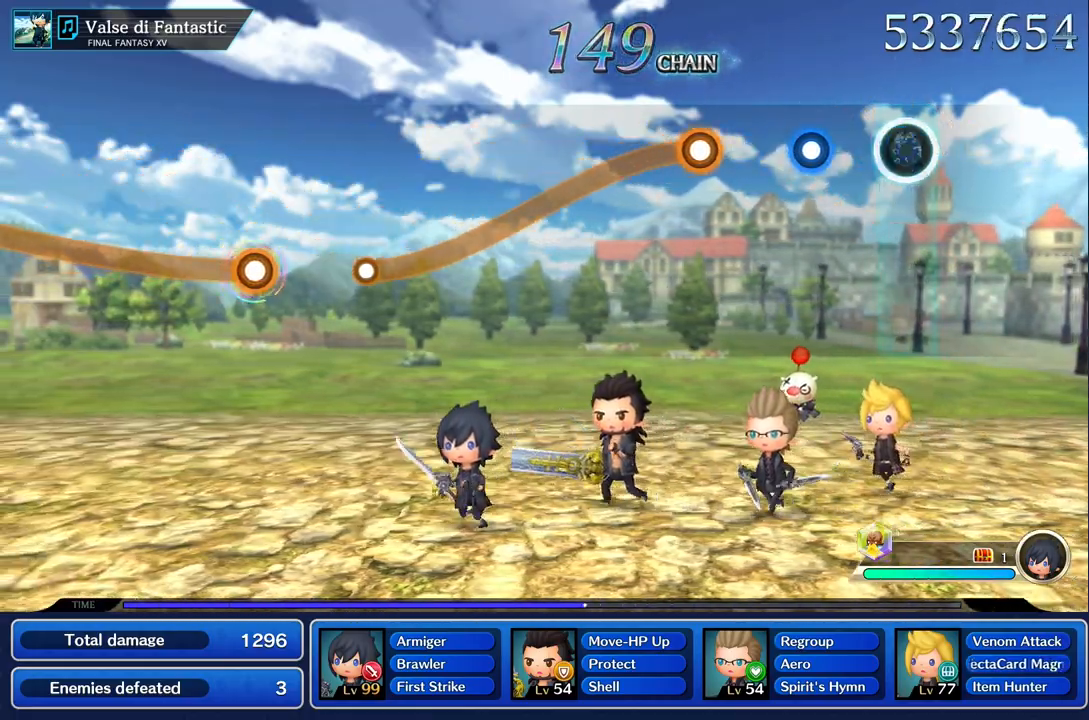
{"buttons": [], "left_stick": "center", "right_stick": "center", "events": [[133, "R1", "up"], [283, "R1", "down"], [417, "R1", "up"]]}